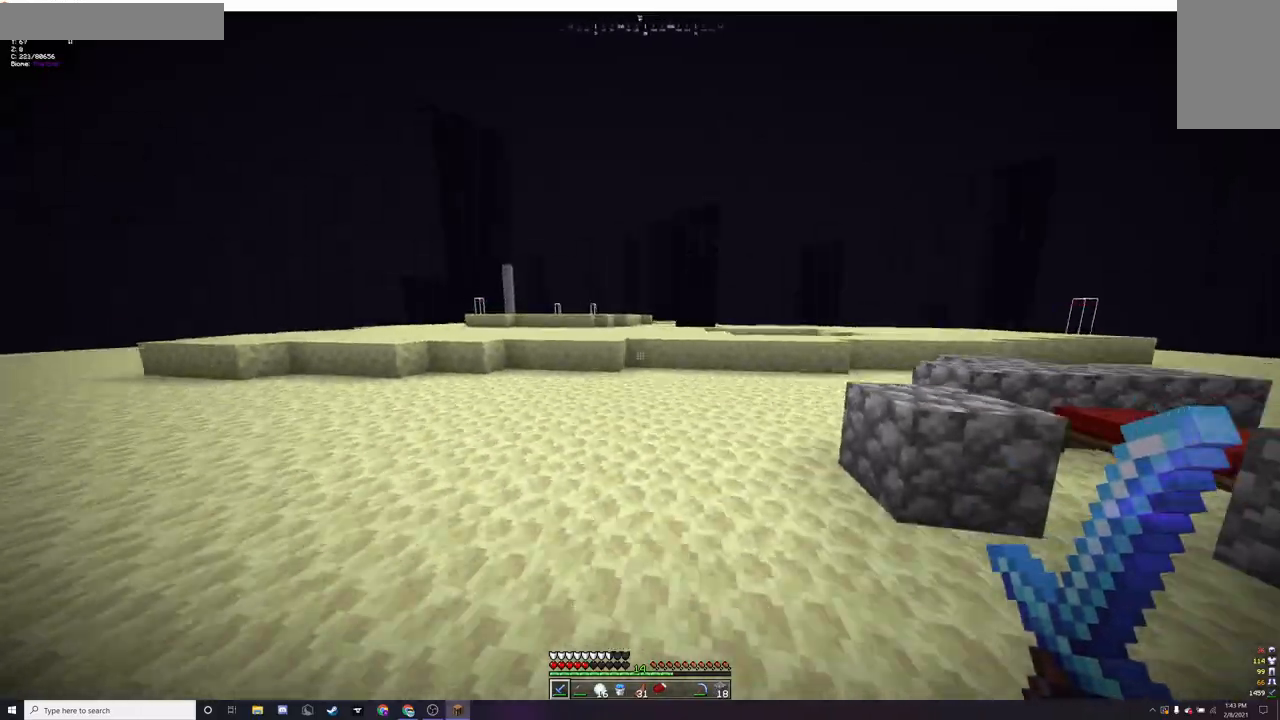
Gameplay with keyboard and mouse; each line is a JSON object with the keys and mouse buttons held at the frame after it. "events" lists presses ("down") and releases ("up") of "a", "d", "s", "w", "mouse_left" and "mouse_right" between this image and that frame as [ms after this image, input, new state], when the widget could be followed in between. "mouse_left", "mouse_right" = the "left", "right" buttons of the "mouse" list. No other keys are recorded. Fast repeated clicks can show as one long hold. Mouse movement is not recorded.
{"keys": ["d"], "mouse": [], "events": [[67, "mouse_left", "down"], [133, "d", "down"], [167, "mouse_left", "up"], [267, "mouse_left", "down"], [400, "s", "up"], [500, "mouse_left", "up"]]}
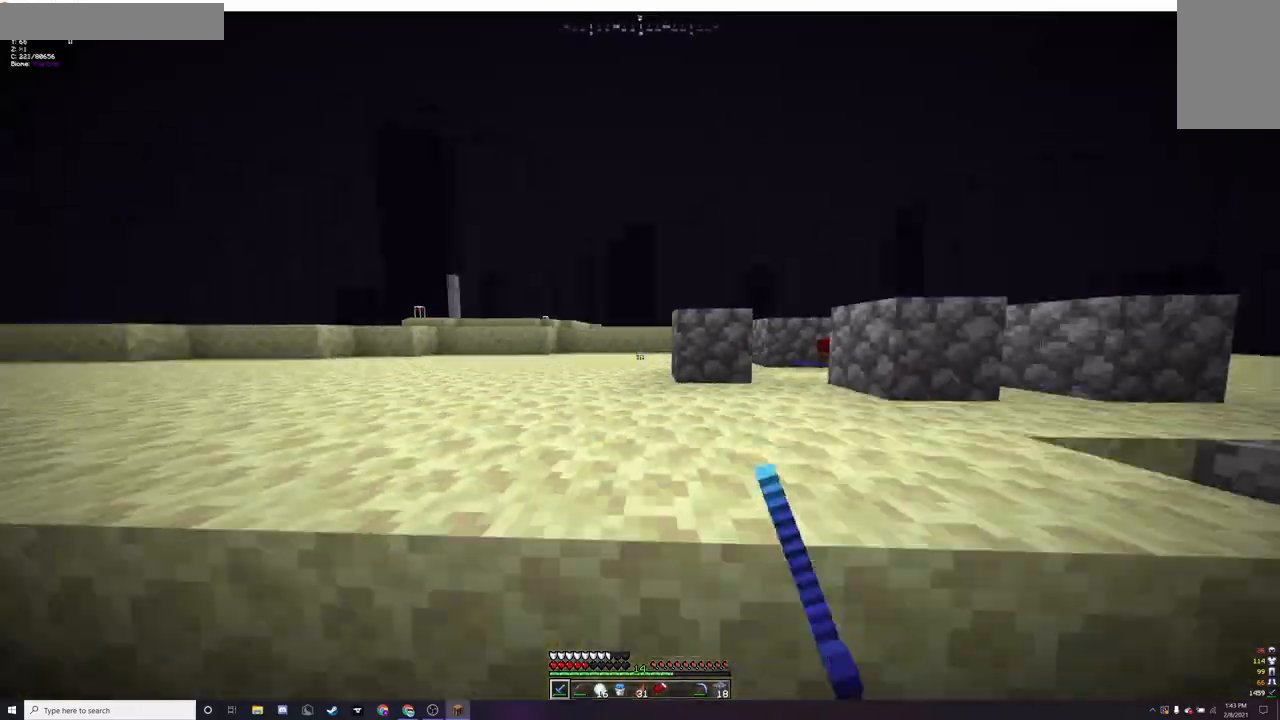
{"keys": ["w"], "mouse": [], "events": [[133, "w", "down"], [333, "d", "up"]]}
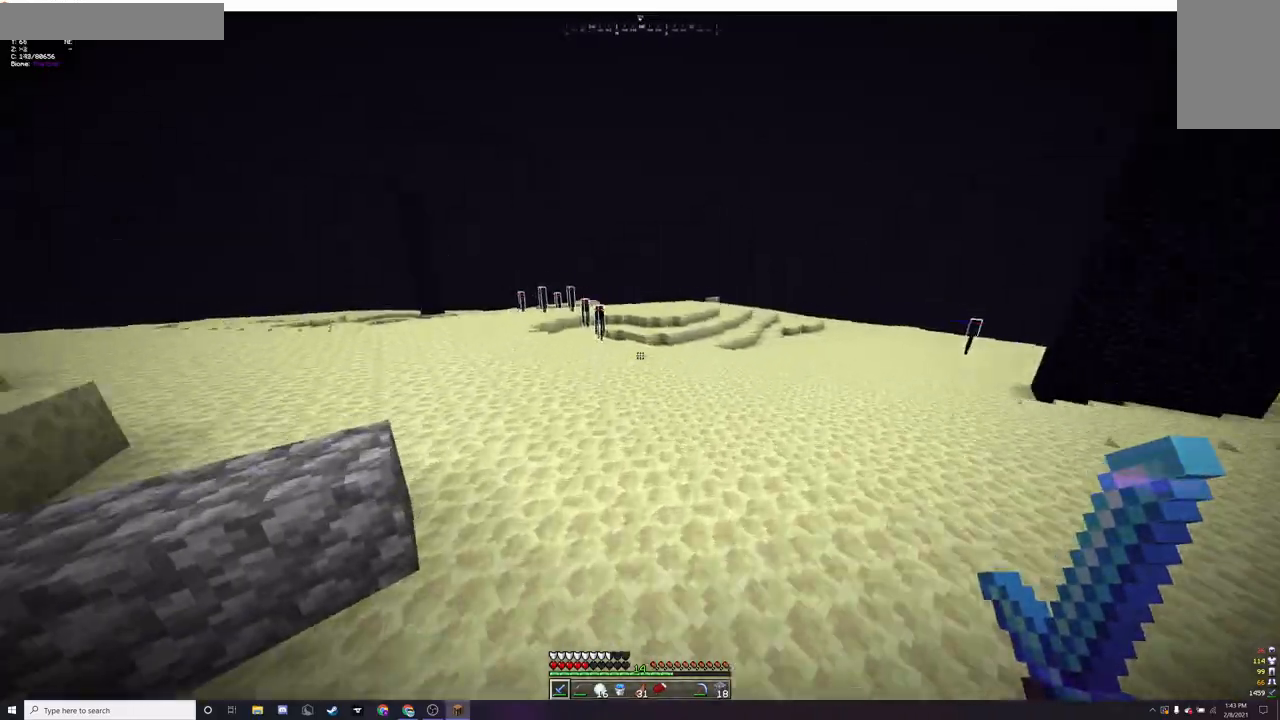
{"keys": ["w"], "mouse": [], "events": []}
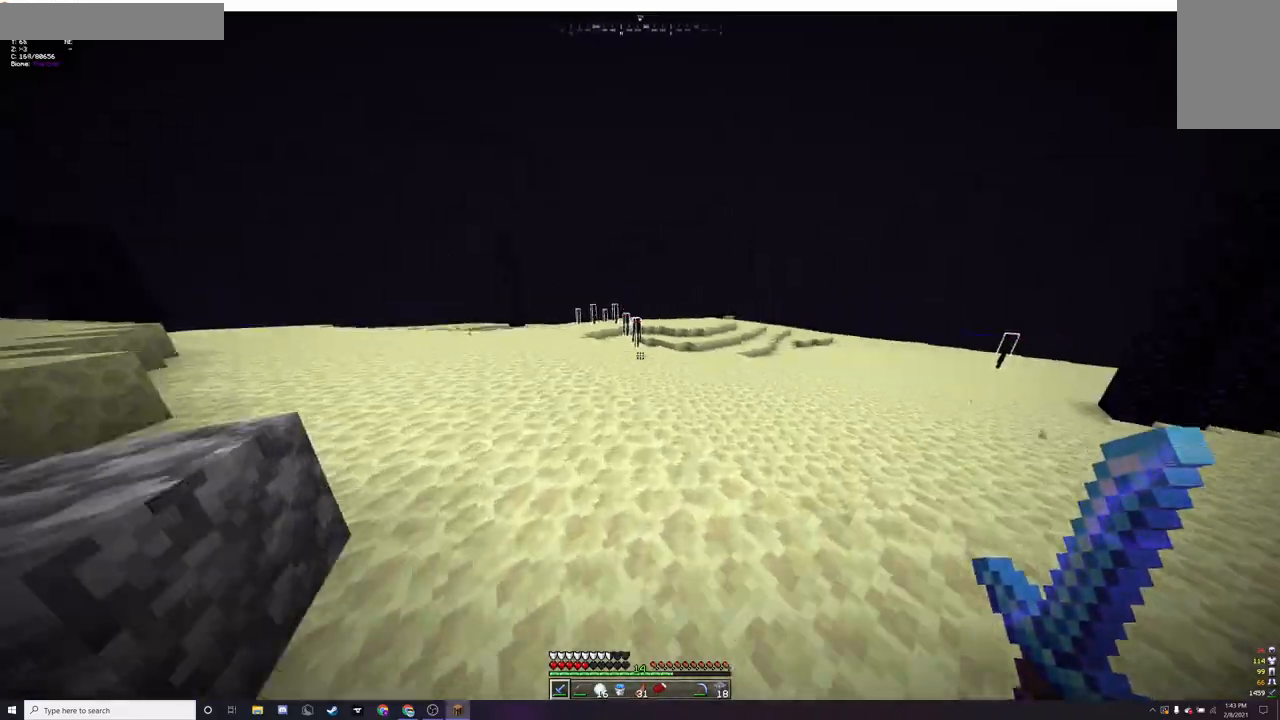
{"keys": ["w"], "mouse": [], "events": []}
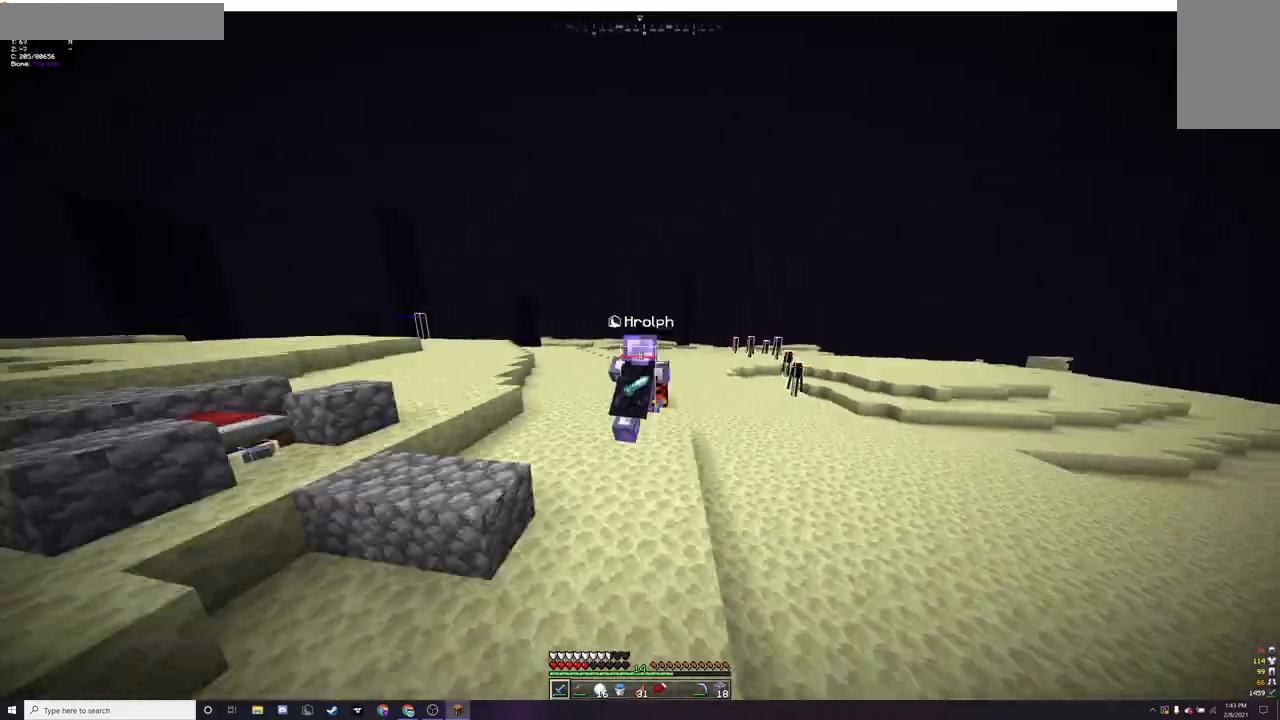
{"keys": ["w"], "mouse": [], "events": []}
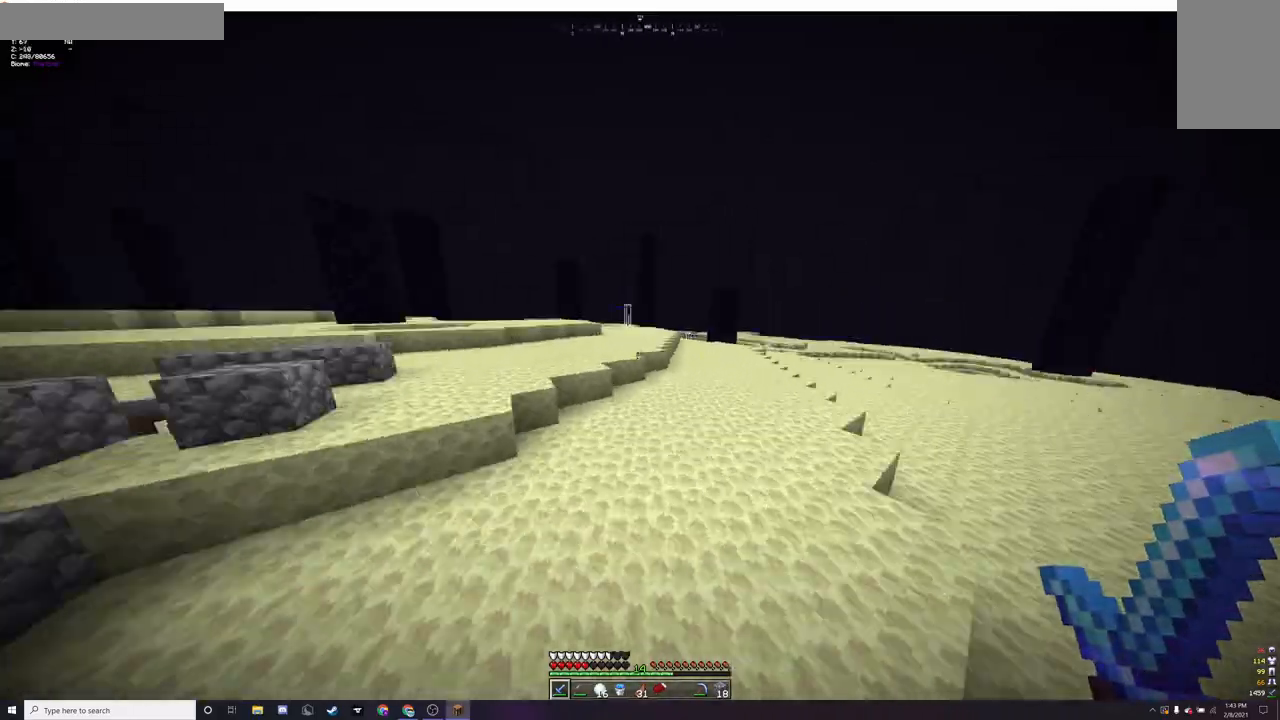
{"keys": ["d", "w"], "mouse": [], "events": [[33, "d", "down"]]}
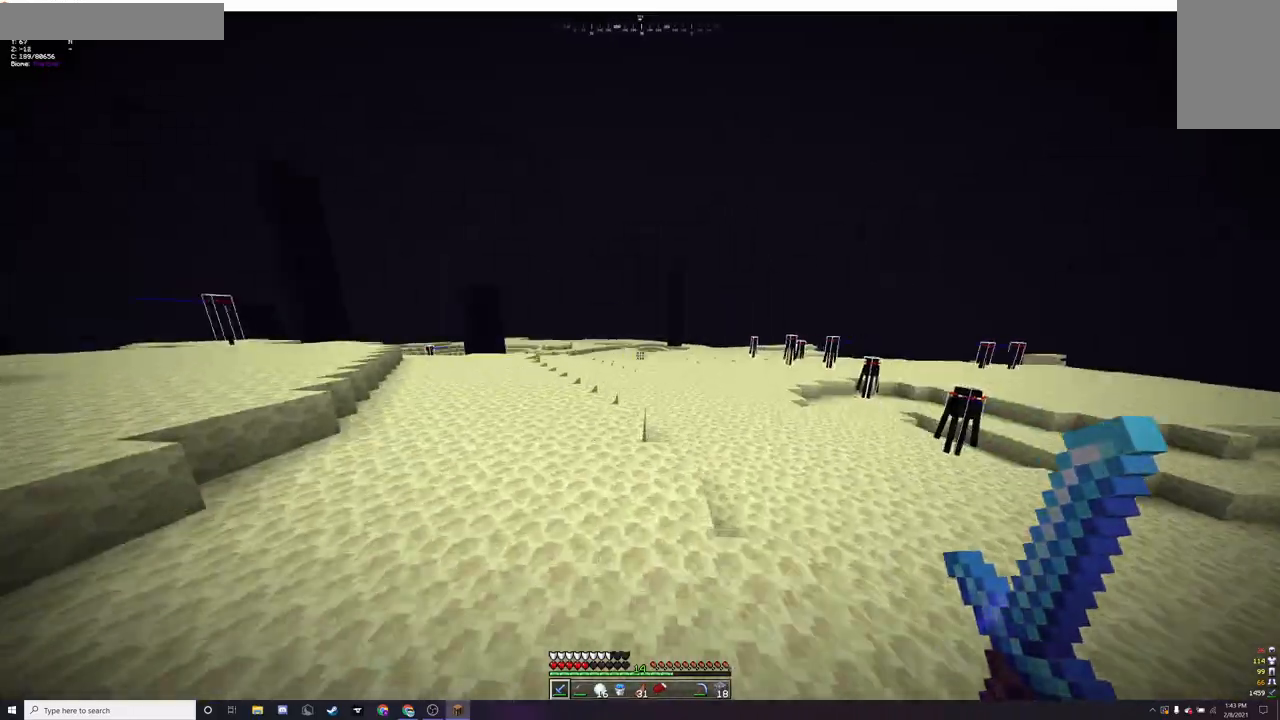
{"keys": ["a", "w"], "mouse": [], "events": [[33, "a", "down"], [33, "d", "up"]]}
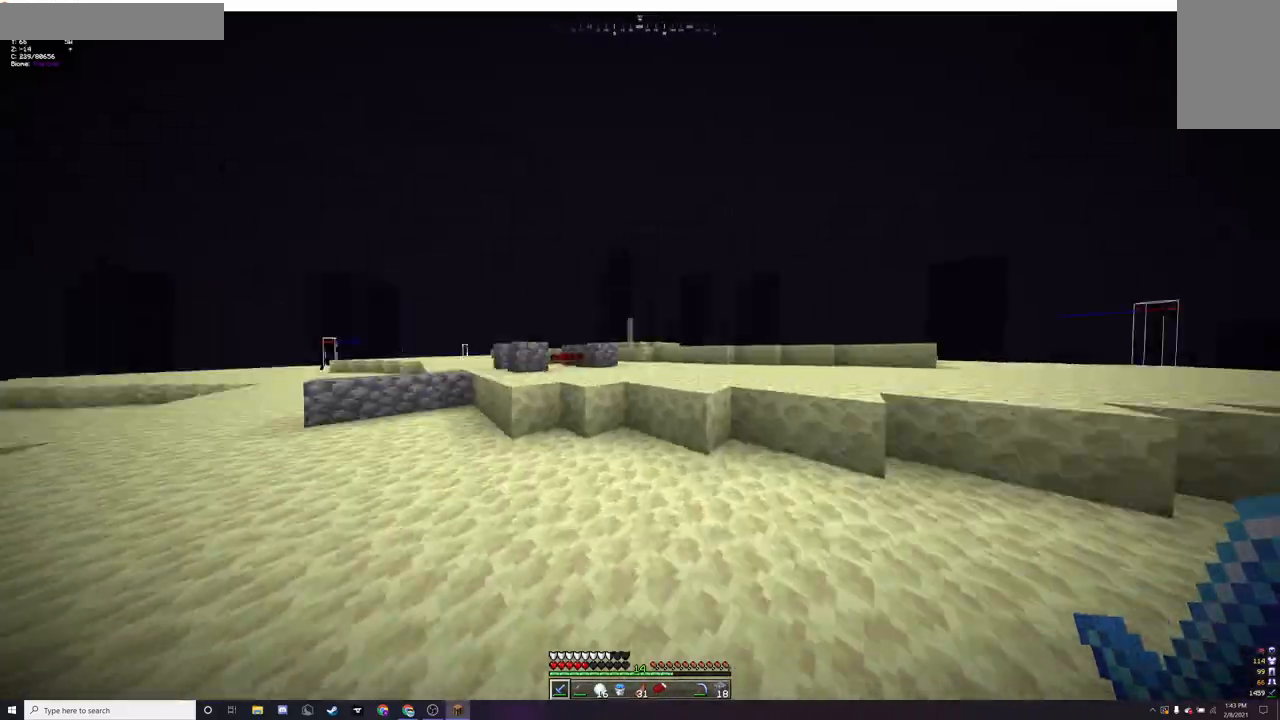
{"keys": ["d", "w"], "mouse": [], "events": [[233, "a", "up"], [333, "d", "down"]]}
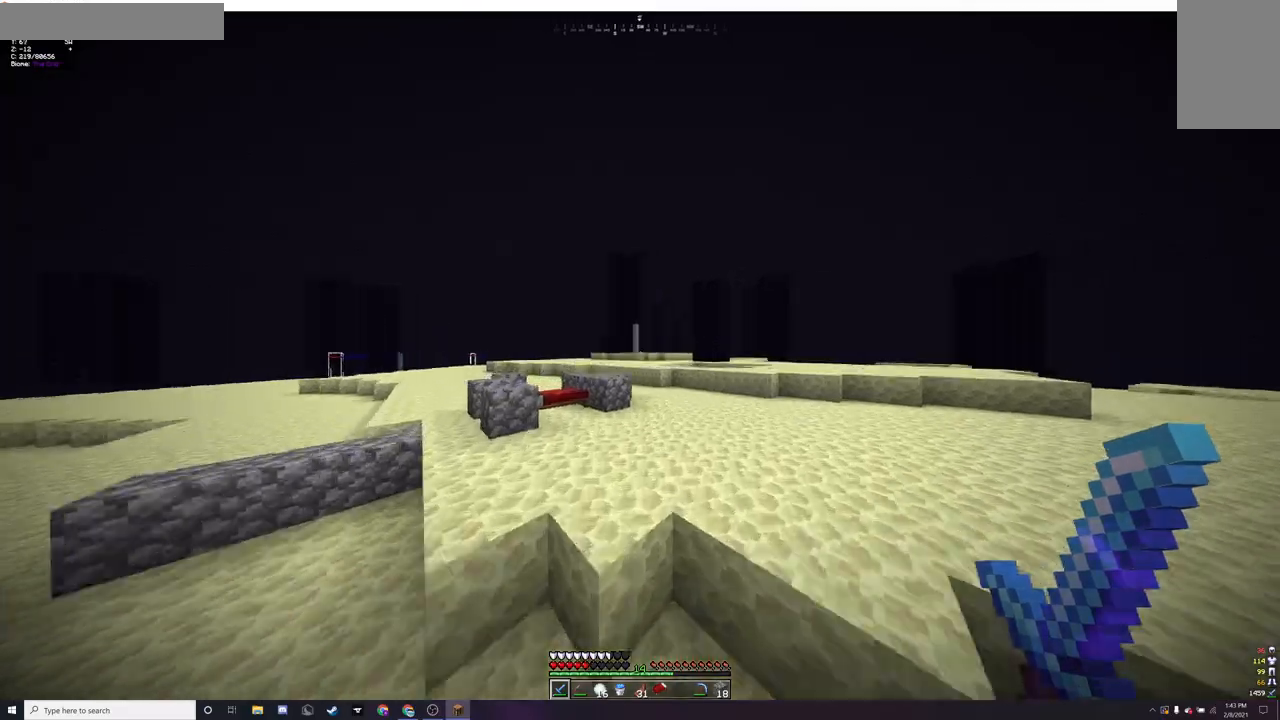
{"keys": ["a", "w"], "mouse": [], "events": [[233, "a", "down"], [300, "d", "up"]]}
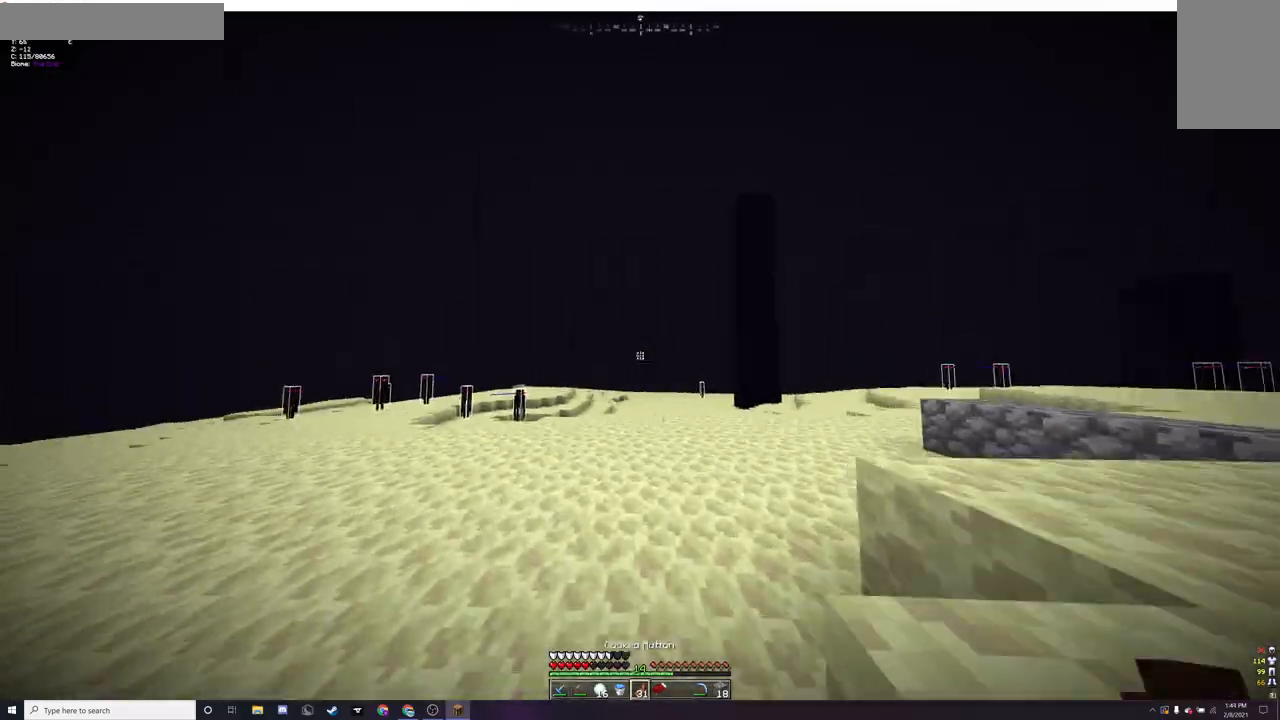
{"keys": ["w"], "mouse": [], "events": [[367, "a", "up"]]}
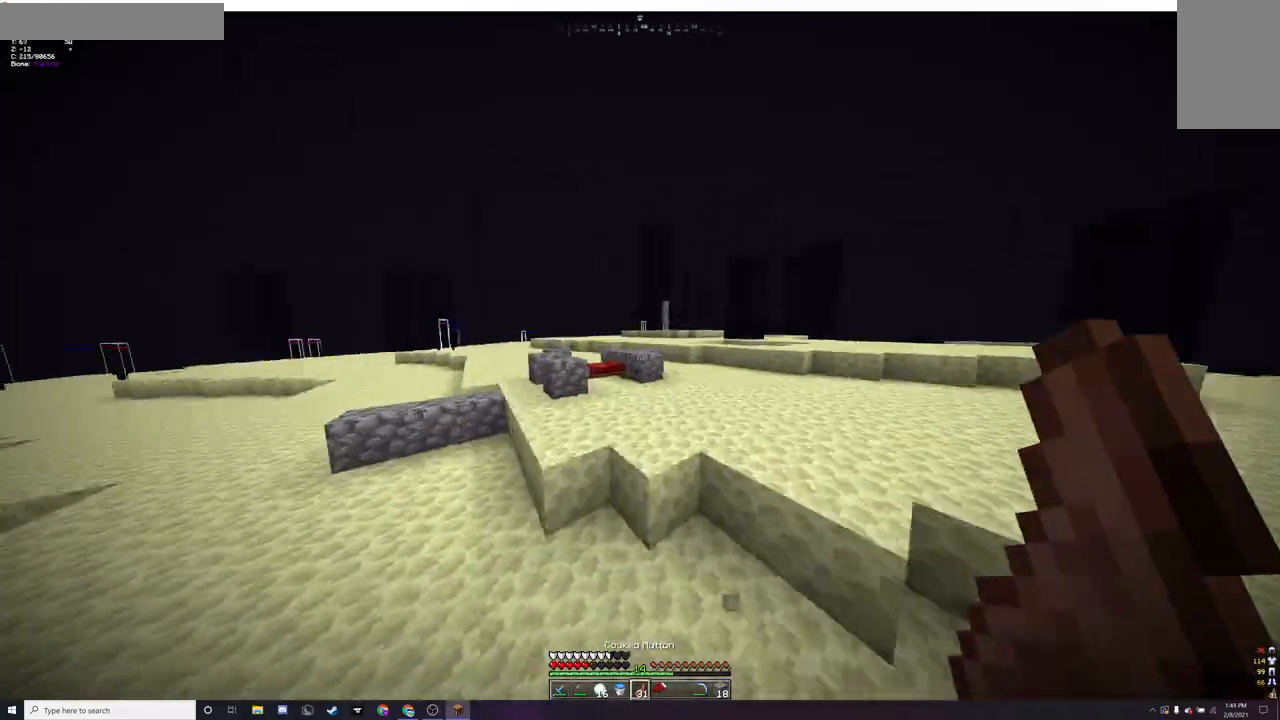
{"keys": ["d", "w"], "mouse": [], "events": [[33, "d", "down"]]}
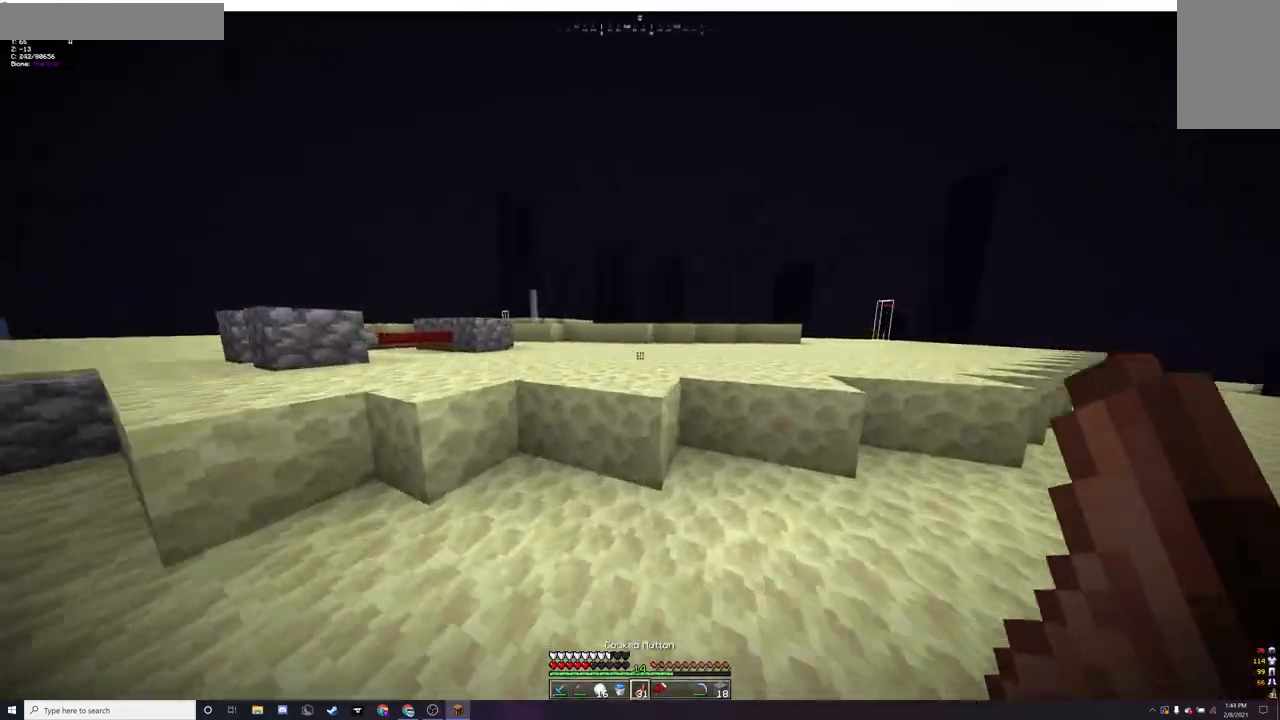
{"keys": ["a", "w"], "mouse": [], "events": [[133, "d", "up"], [167, "a", "down"]]}
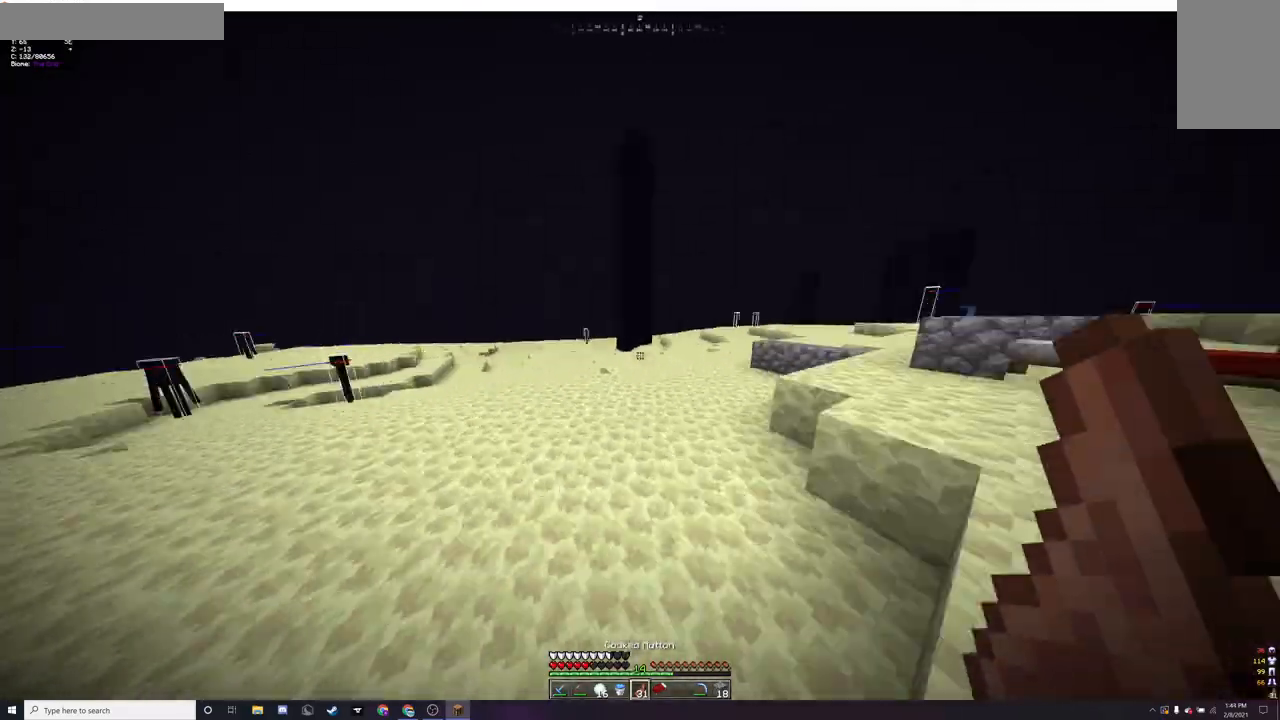
{"keys": ["d", "w"], "mouse": [], "events": [[300, "a", "up"], [333, "d", "down"]]}
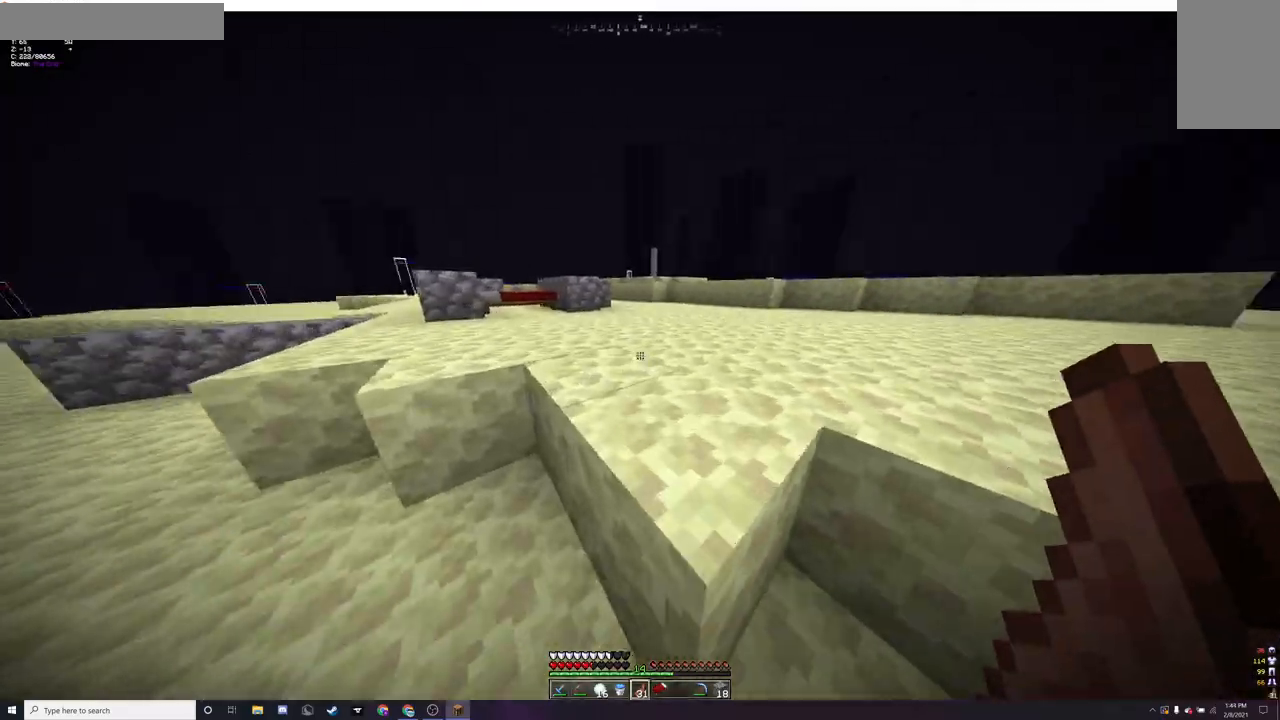
{"keys": ["a", "w"], "mouse": [], "events": [[167, "a", "down"], [233, "d", "up"]]}
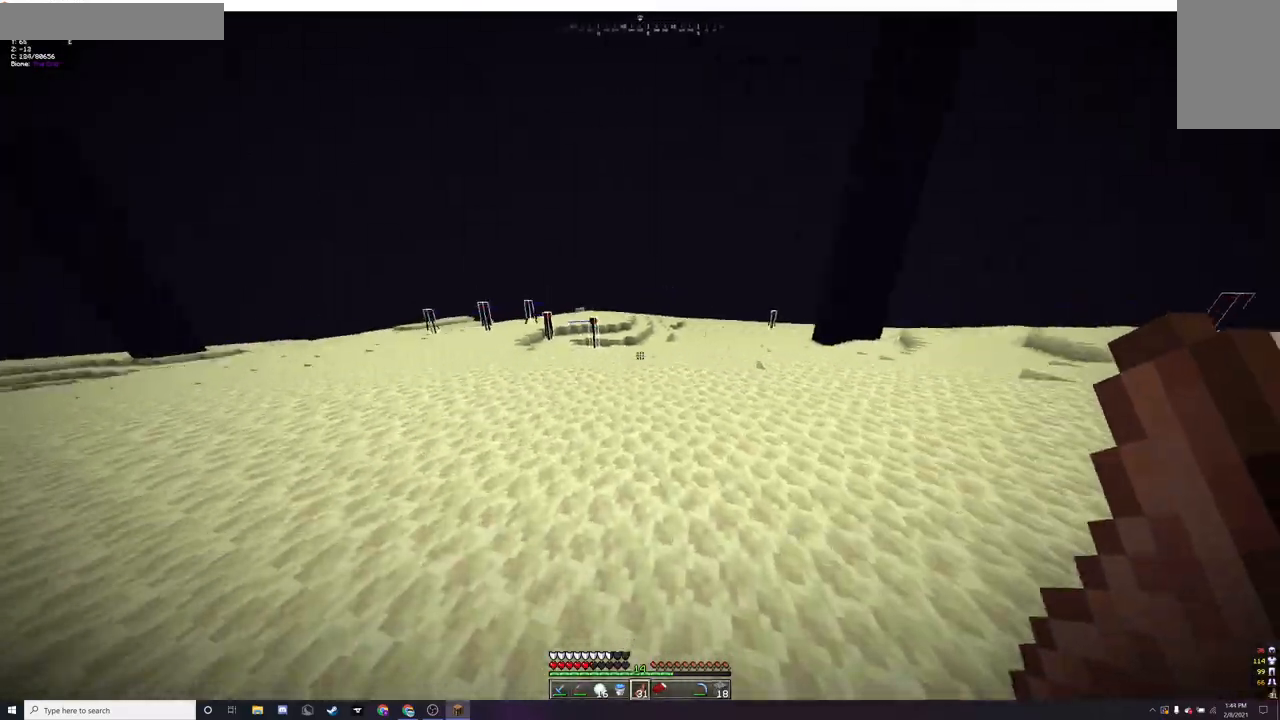
{"keys": ["w"], "mouse": [], "events": [[367, "a", "up"]]}
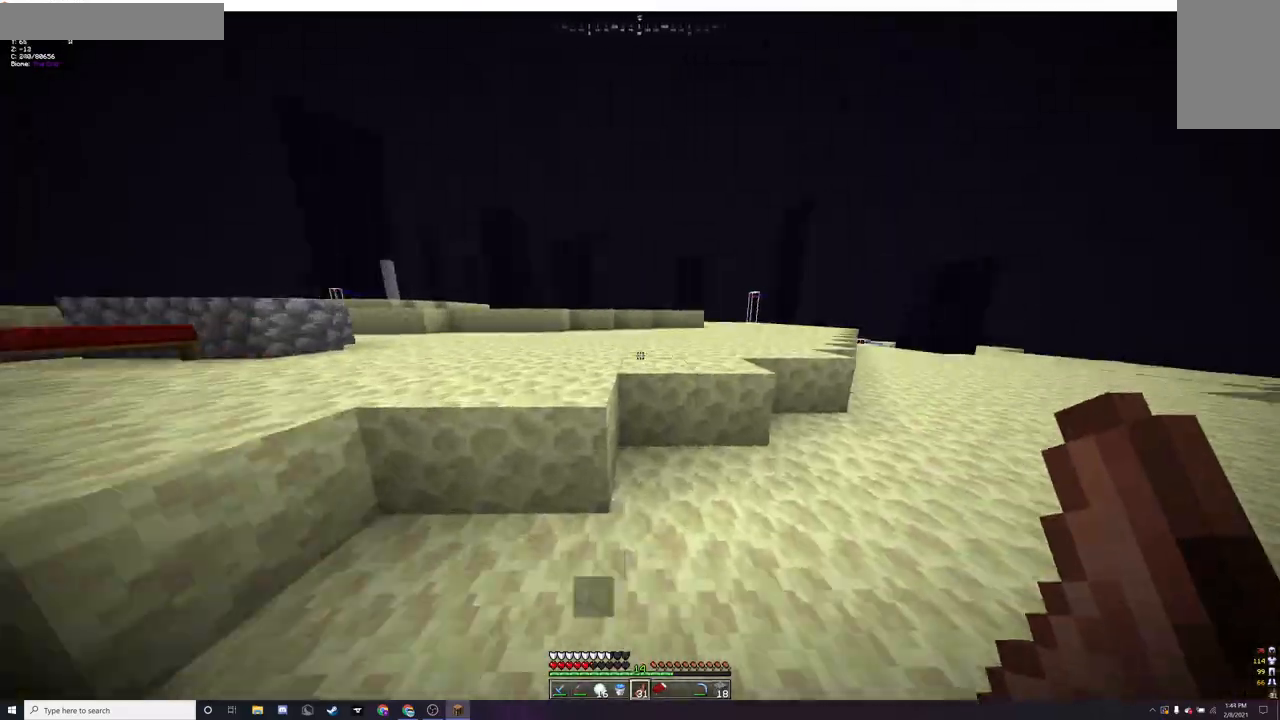
{"keys": ["a", "w"], "mouse": [], "events": [[33, "d", "down"], [300, "d", "up"], [367, "a", "down"]]}
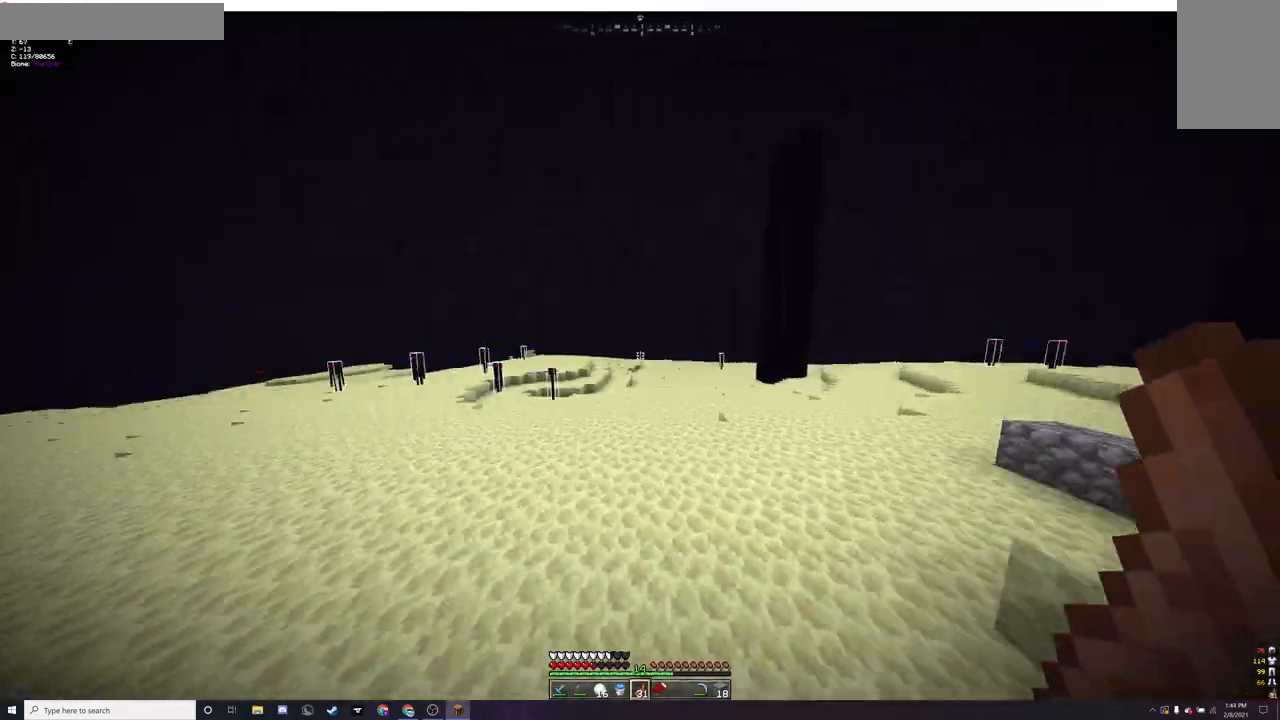
{"keys": ["w"], "mouse": [], "events": [[500, "a", "up"]]}
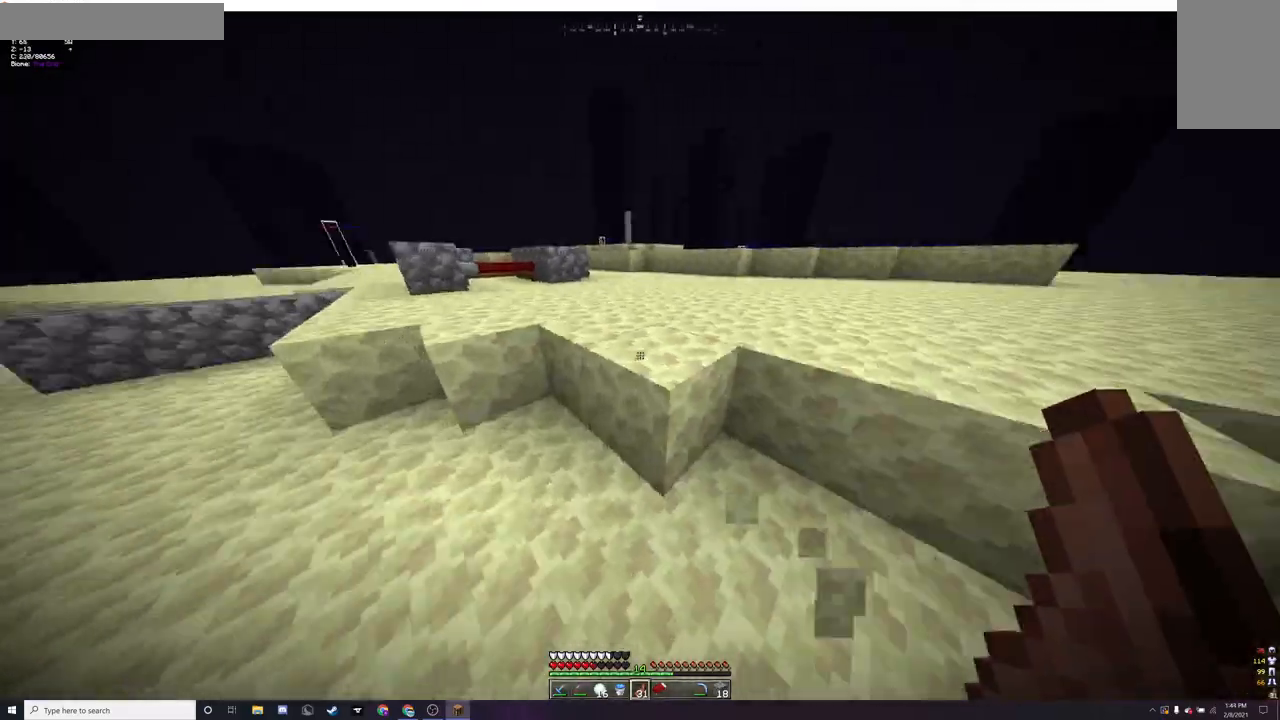
{"keys": ["a", "w"], "mouse": [], "events": [[33, "d", "down"], [367, "d", "up"], [400, "a", "down"]]}
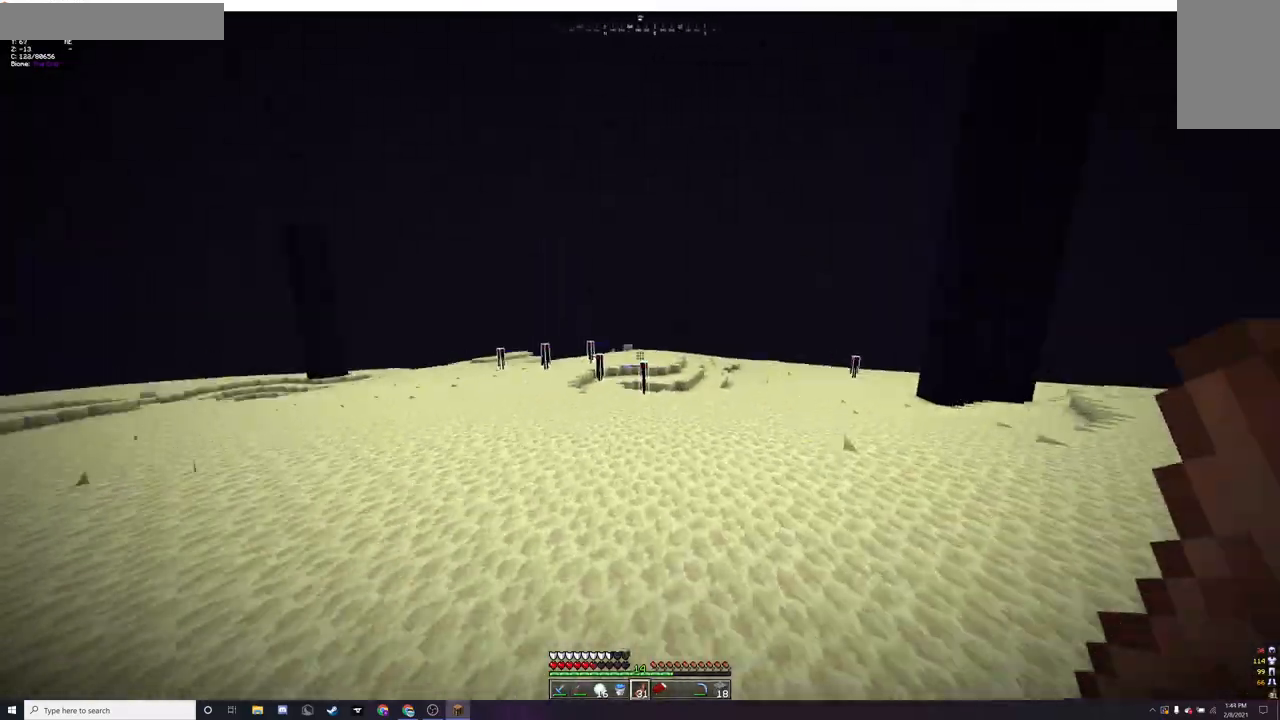
{"keys": ["d", "w"], "mouse": [], "events": [[467, "d", "down"], [500, "a", "up"]]}
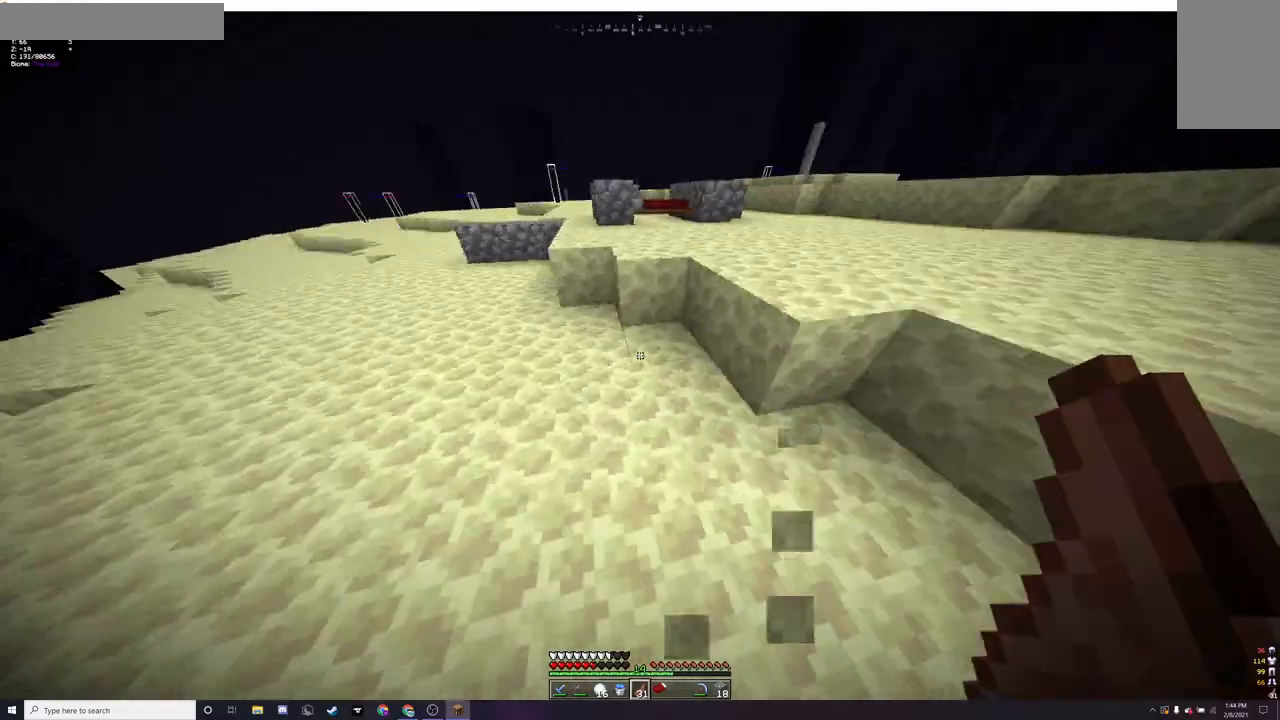
{"keys": ["a", "w"], "mouse": [], "events": [[367, "a", "down"], [400, "d", "up"]]}
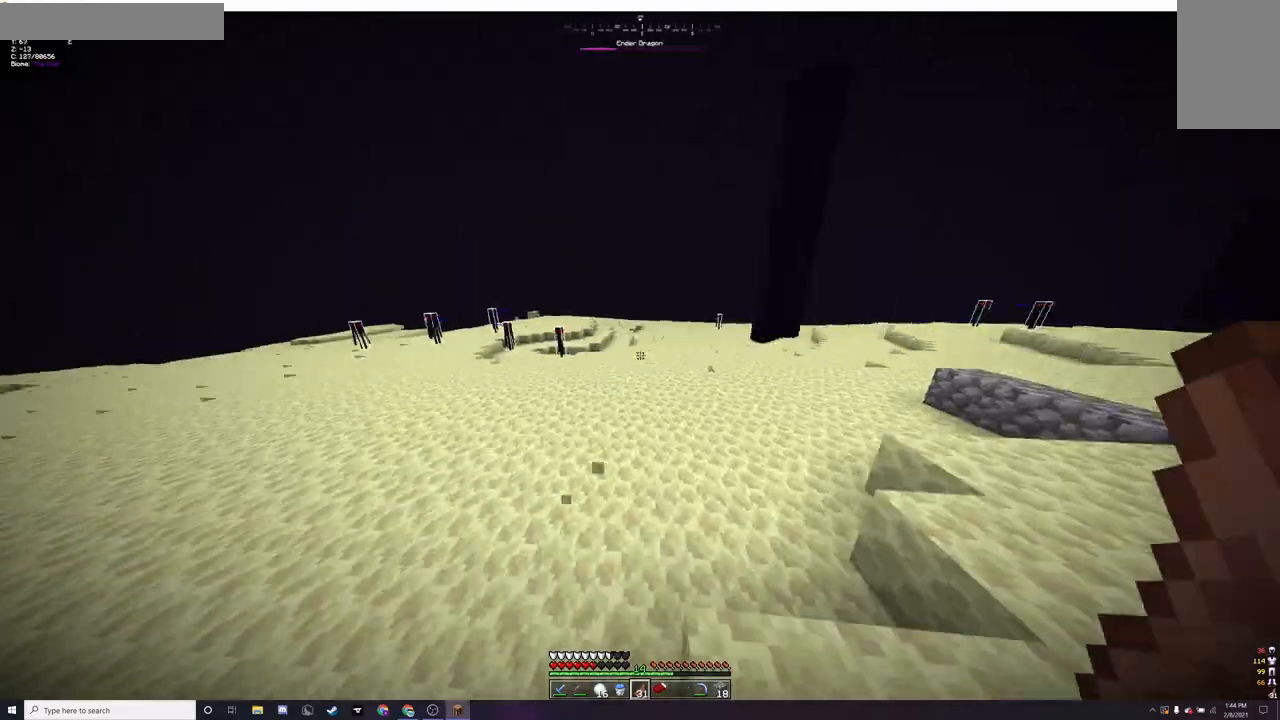
{"keys": ["a", "w"], "mouse": [], "events": []}
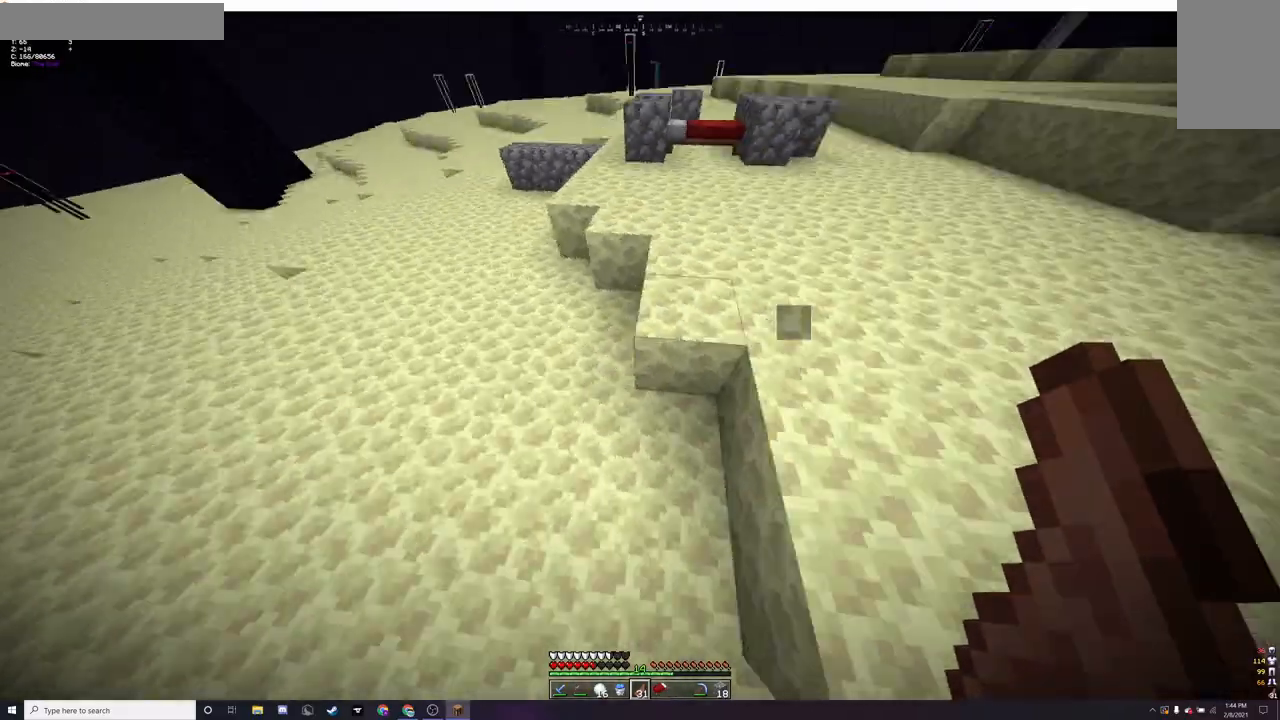
{"keys": ["d", "w"], "mouse": [], "events": [[133, "a", "up"], [133, "d", "down"]]}
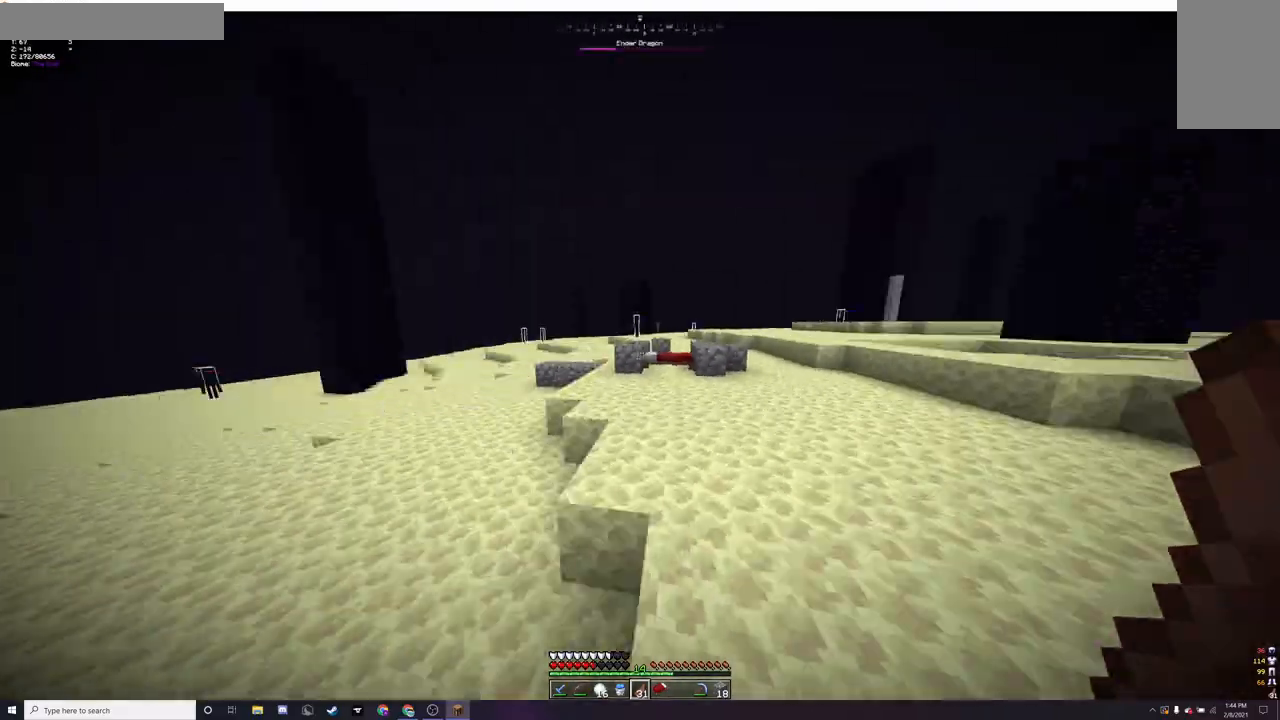
{"keys": ["a", "w"], "mouse": [], "events": [[100, "d", "up"], [133, "a", "down"]]}
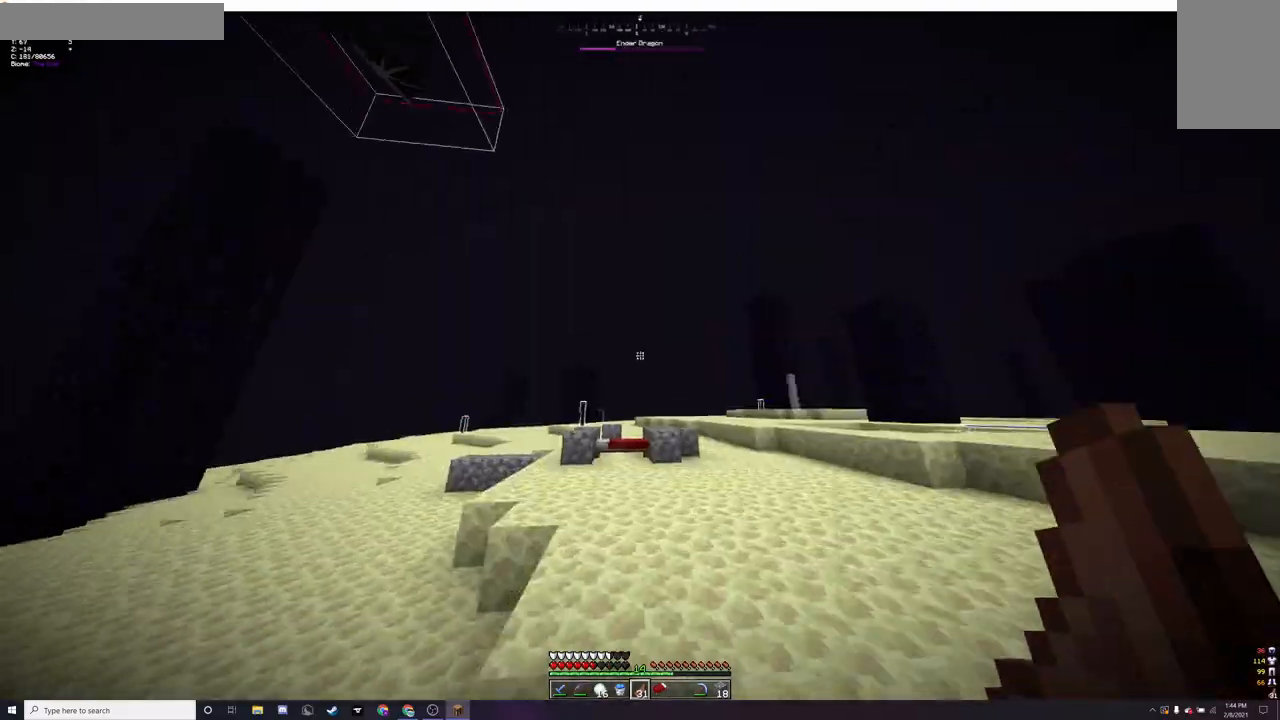
{"keys": ["w"], "mouse": [], "events": [[100, "w", "up"], [367, "w", "down"], [467, "a", "up"]]}
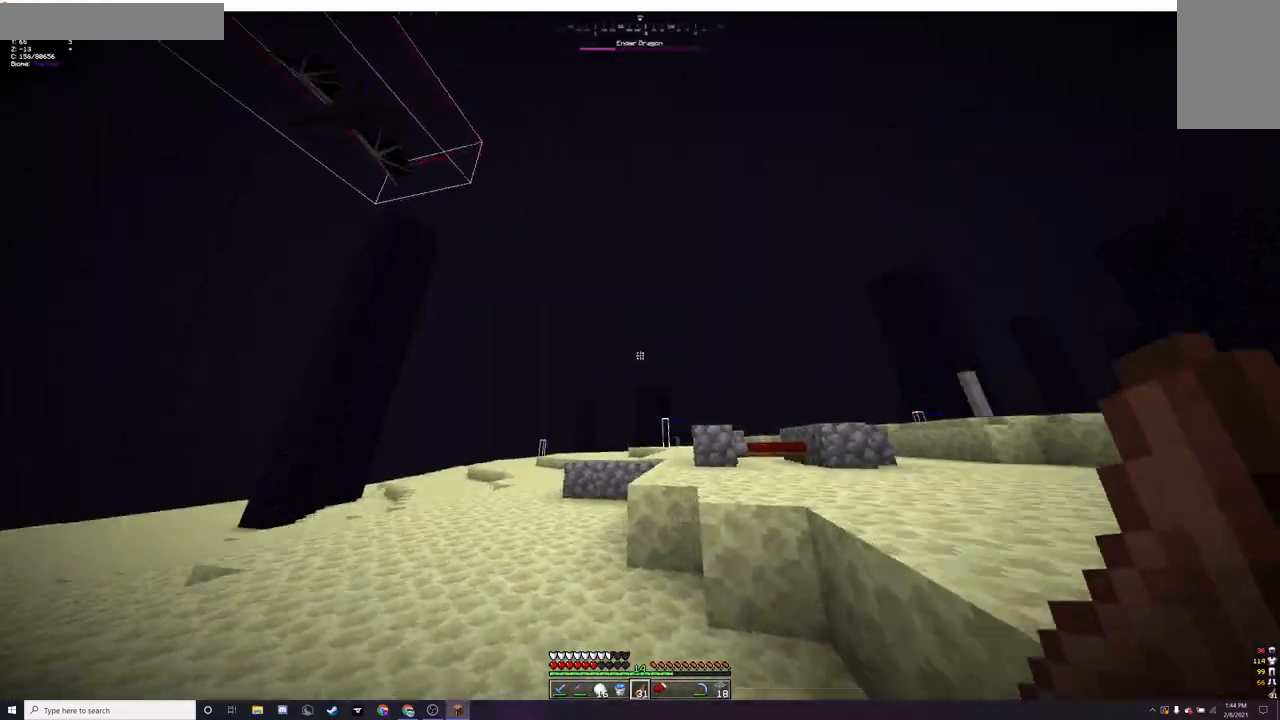
{"keys": [], "mouse": [], "events": [[500, "w", "up"]]}
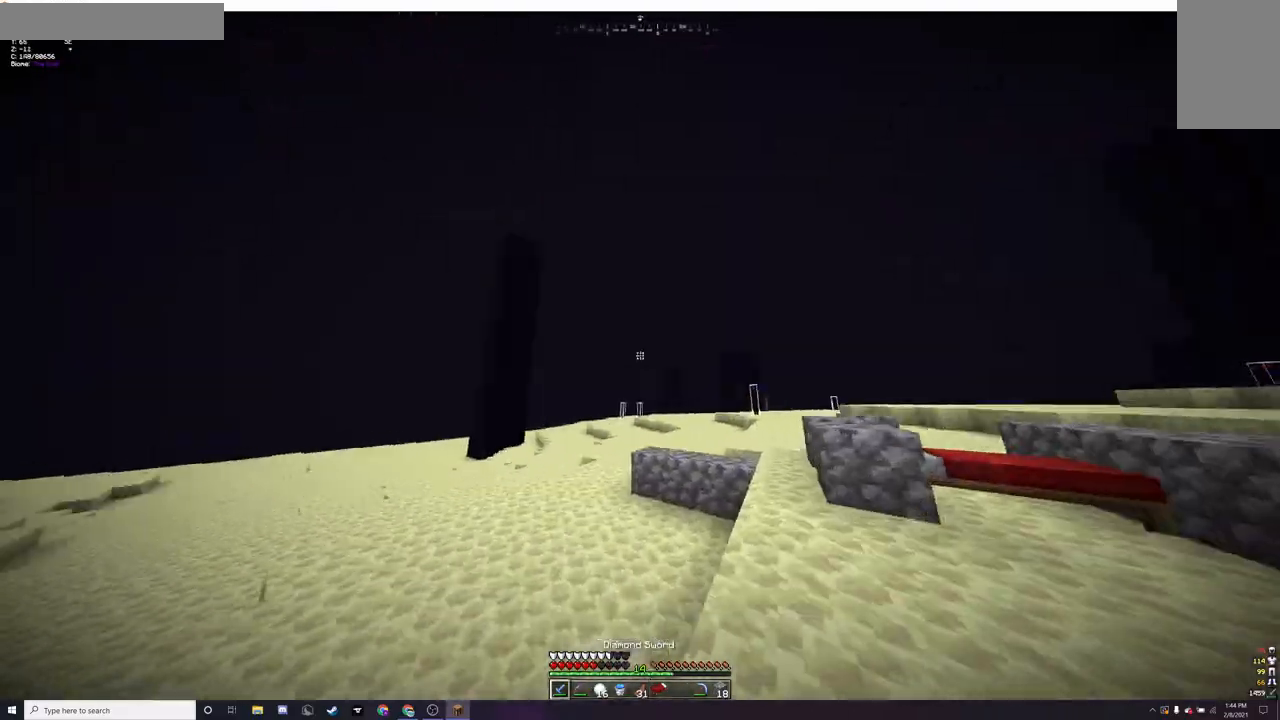
{"keys": [], "mouse": [], "events": [[33, "d", "down"], [233, "a", "down"], [267, "d", "up"], [367, "a", "up"]]}
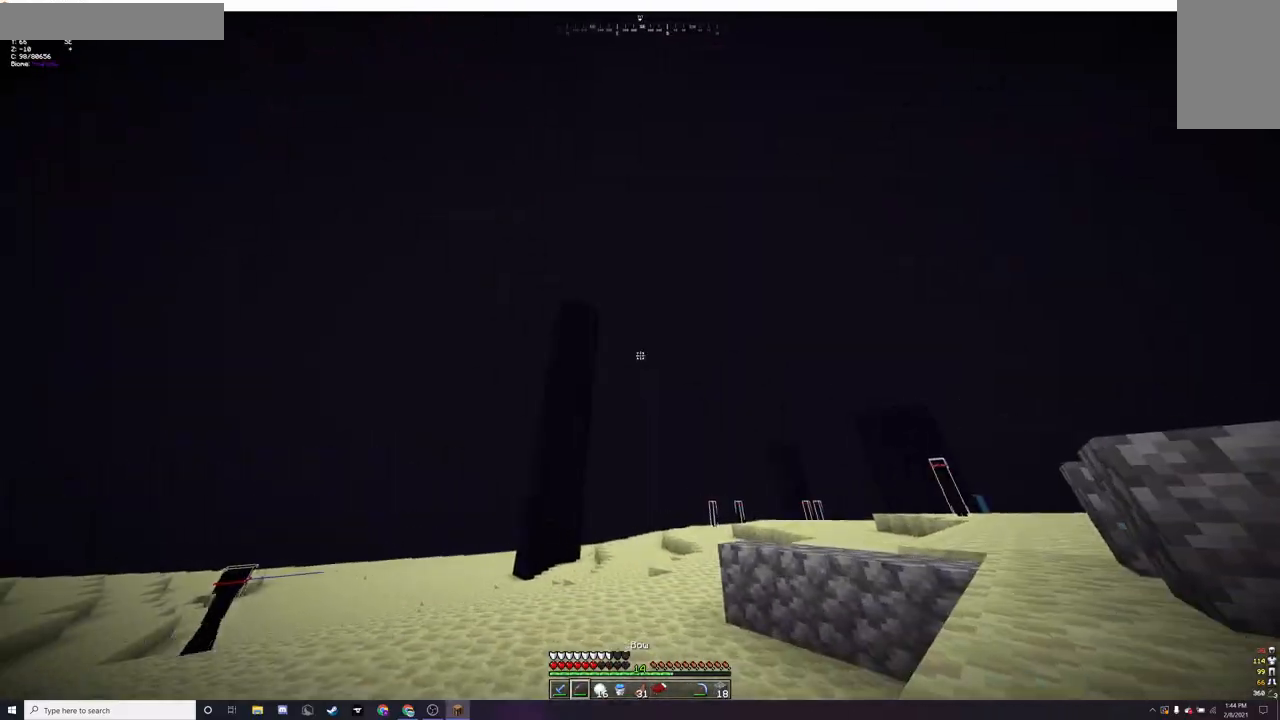
{"keys": ["d", "w"], "mouse": [], "events": [[100, "a", "down"], [133, "w", "down"], [200, "a", "up"], [500, "d", "down"]]}
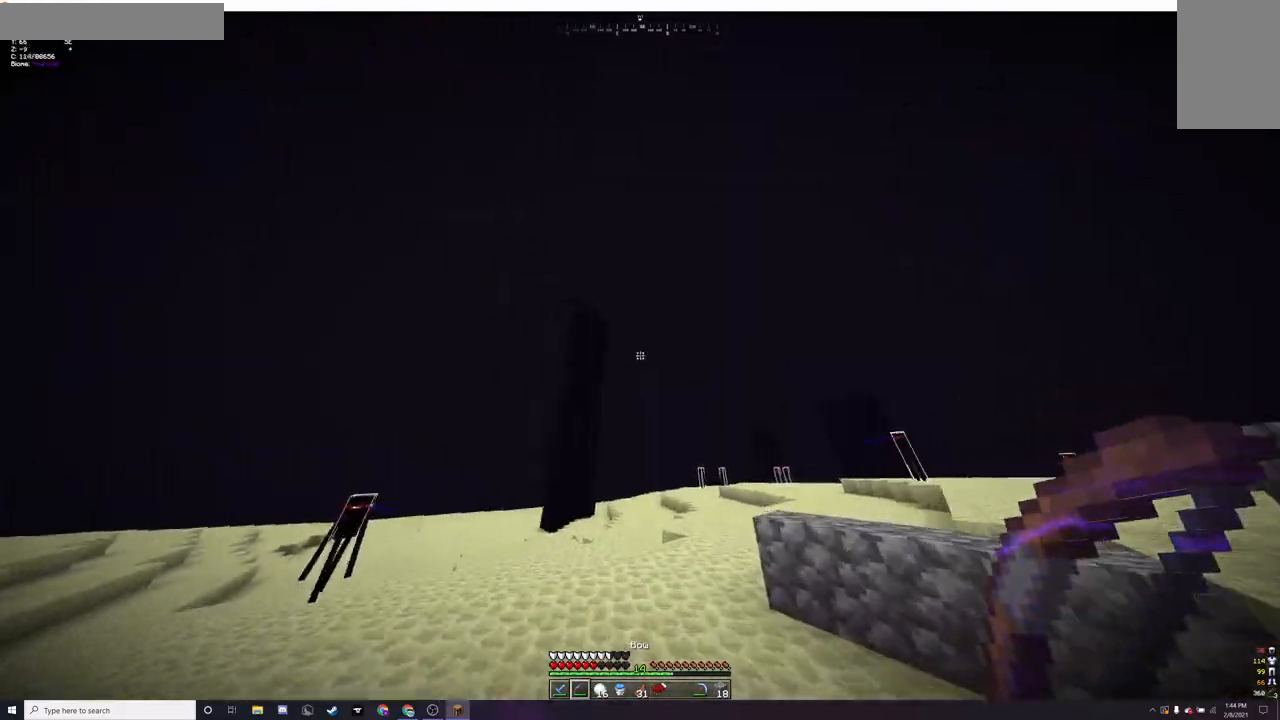
{"keys": ["d", "w"], "mouse": [], "events": [[200, "d", "up"], [300, "d", "down"], [300, "mouse_left", "down"], [400, "mouse_left", "up"]]}
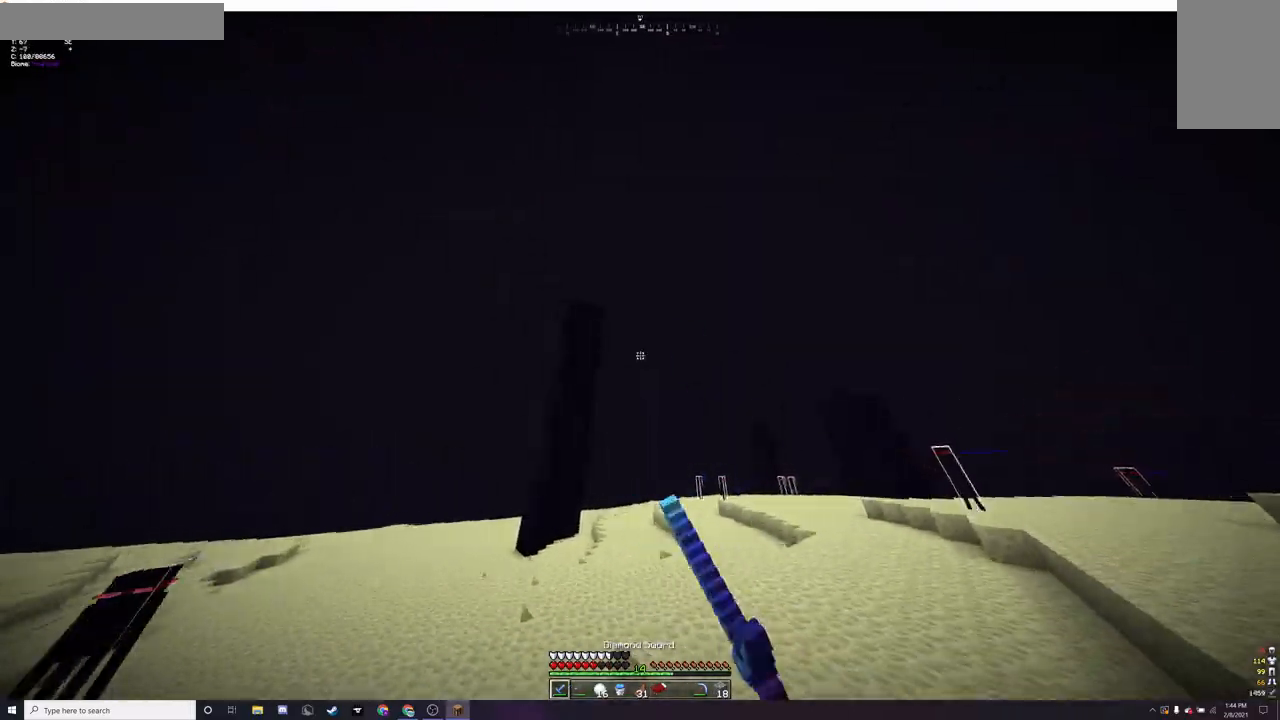
{"keys": ["d", "w"], "mouse": [], "events": [[33, "d", "up"], [33, "mouse_left", "down"], [133, "mouse_left", "up"], [300, "d", "down"], [400, "mouse_left", "down"], [467, "mouse_left", "up"]]}
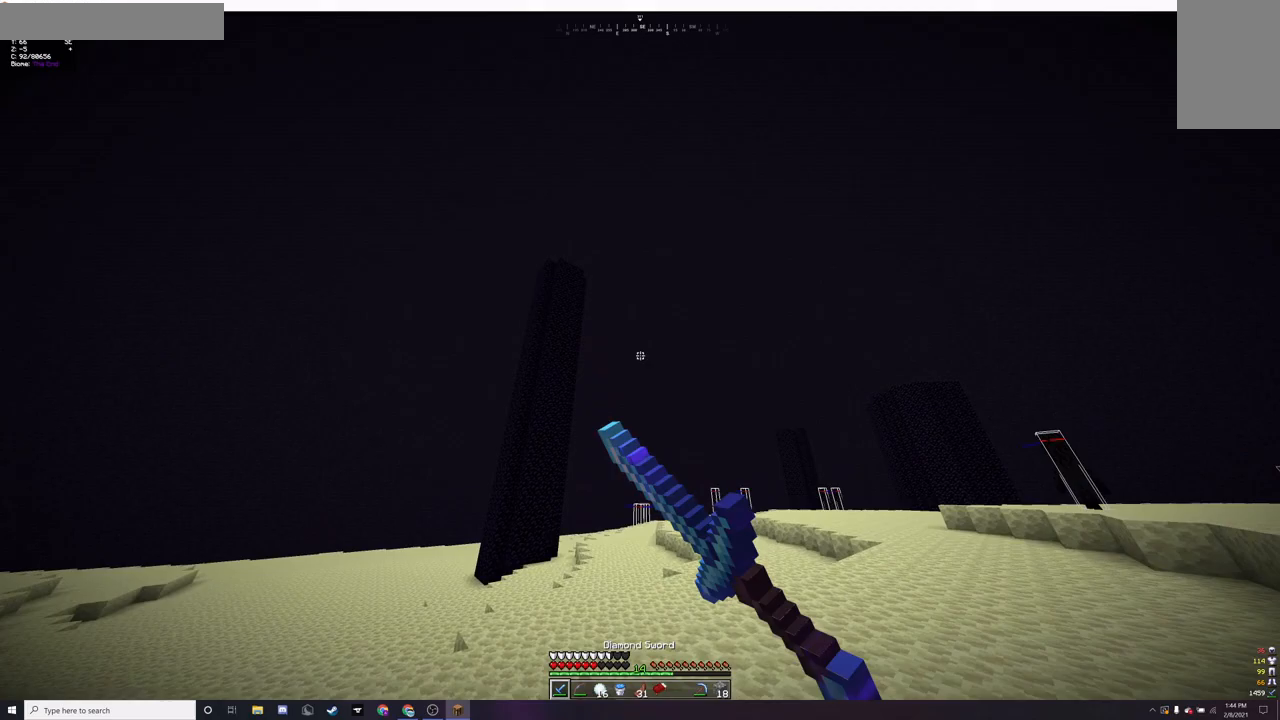
{"keys": ["d", "w"], "mouse": [], "events": [[33, "mouse_left", "down"], [167, "mouse_left", "up"]]}